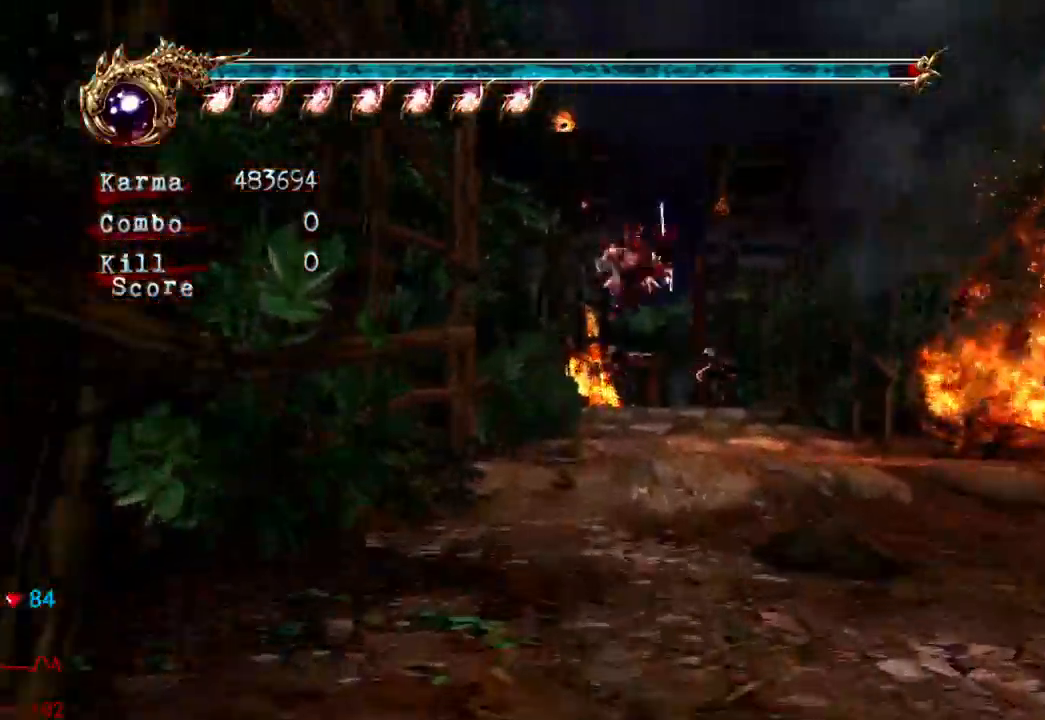
Gameplay with a controller (Xbox layout); each line is a JSON object with the inputs held at the frame after it (dt_ms = milliseconds from this image to that frame). "events" lists button and stick changes between this image and that frame as [ms after this image, input, new state], when the widget could be followed in between. Not read: L3 R3.
{"dt_ms": 500, "buttons": [], "left_stick": "up", "right_stick": "center", "events": [[117, "A", "down"], [217, "A", "up"], [367, "Y", "down"], [500, "Y", "up"]]}
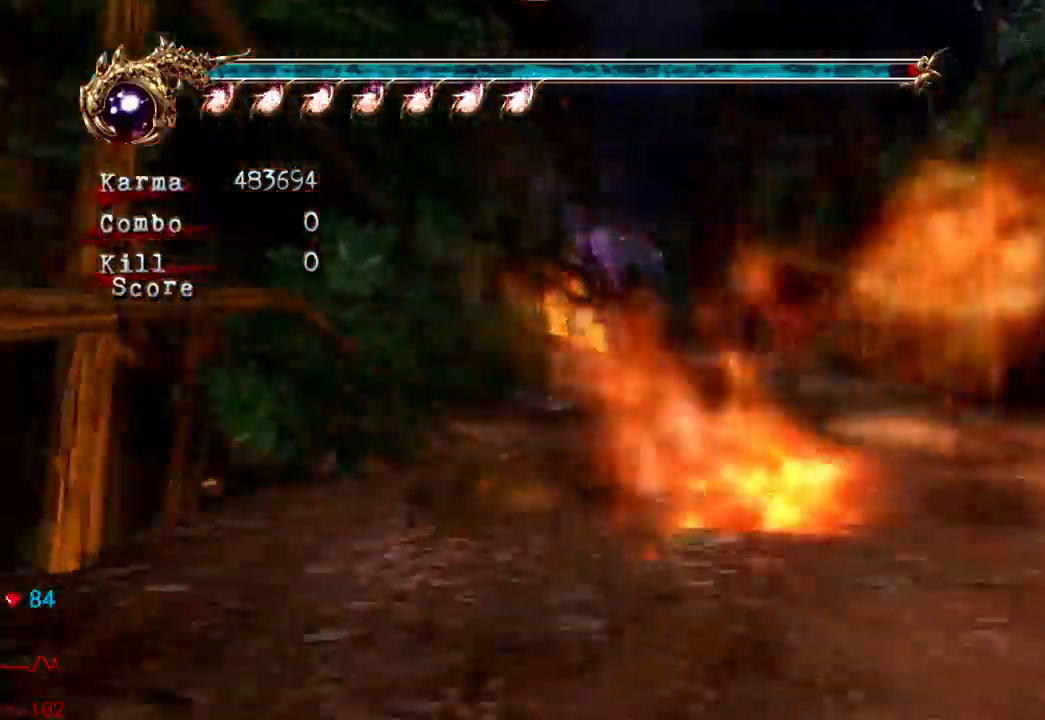
{"dt_ms": 500, "buttons": [], "left_stick": "up", "right_stick": "center"}
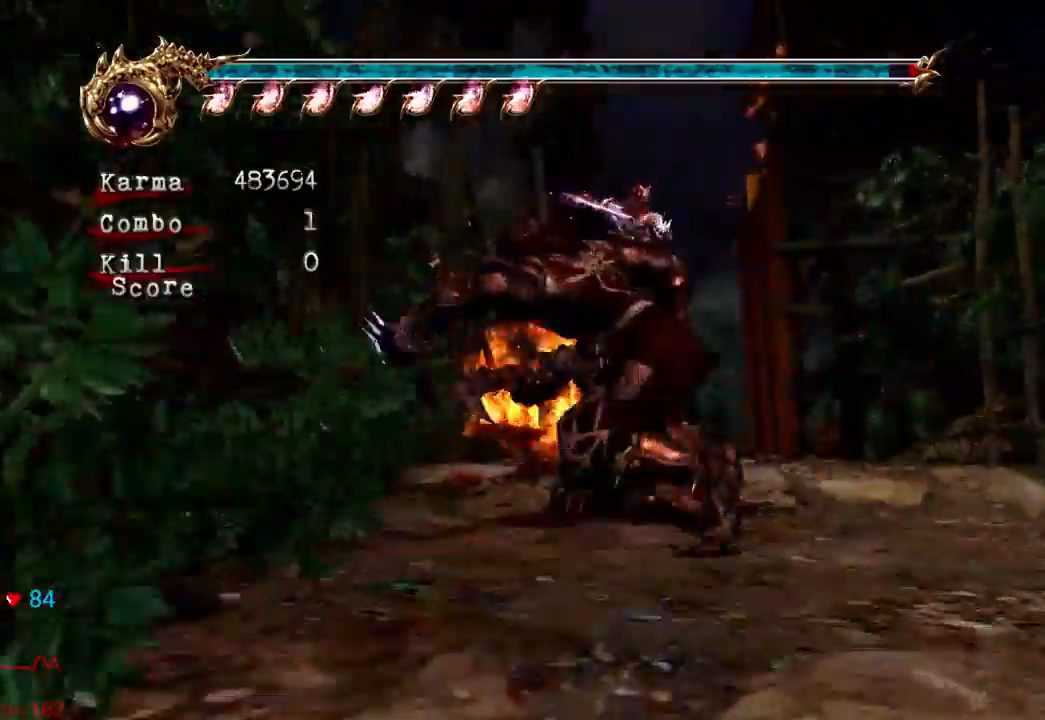
{"dt_ms": 500, "buttons": ["L2"], "left_stick": "up", "right_stick": "center"}
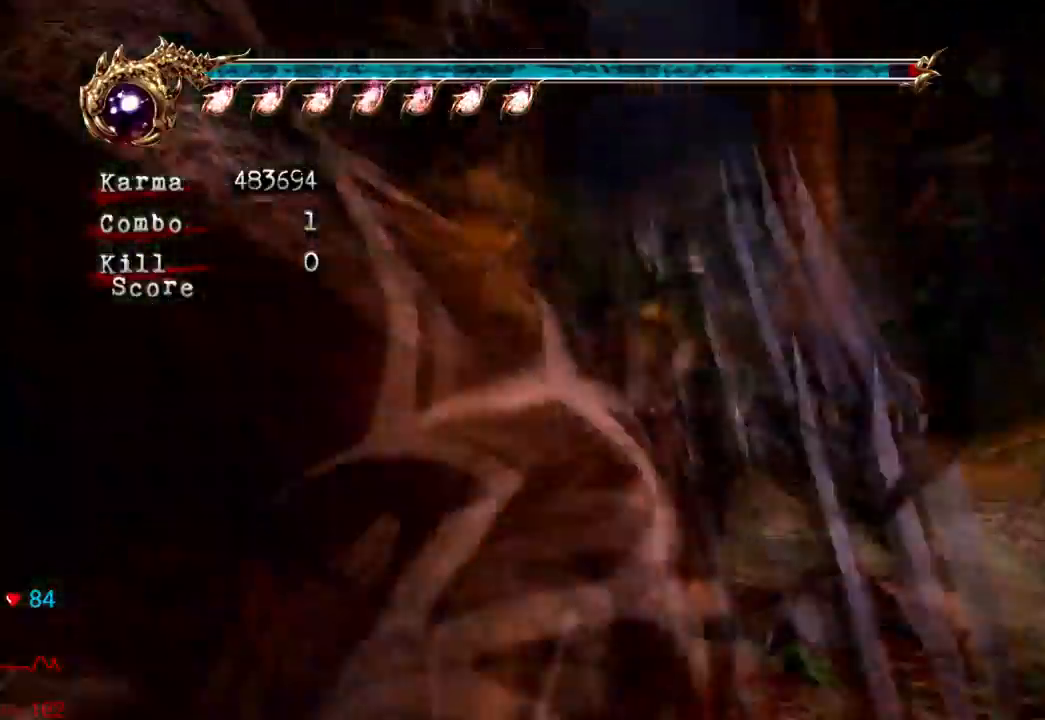
{"dt_ms": 1000, "buttons": [], "left_stick": "up", "right_stick": "center"}
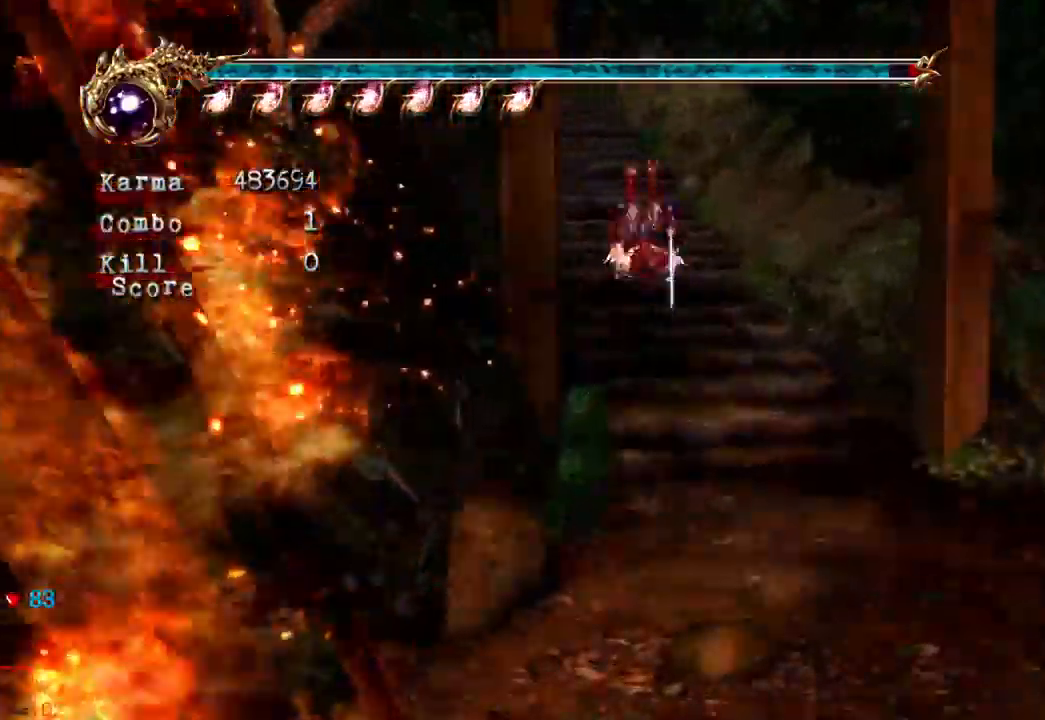
{"dt_ms": 500, "buttons": [], "left_stick": "up", "right_stick": "center", "events": [[233, "L2", "down"], [367, "A", "down"], [467, "A", "up"], [500, "L2", "up"]]}
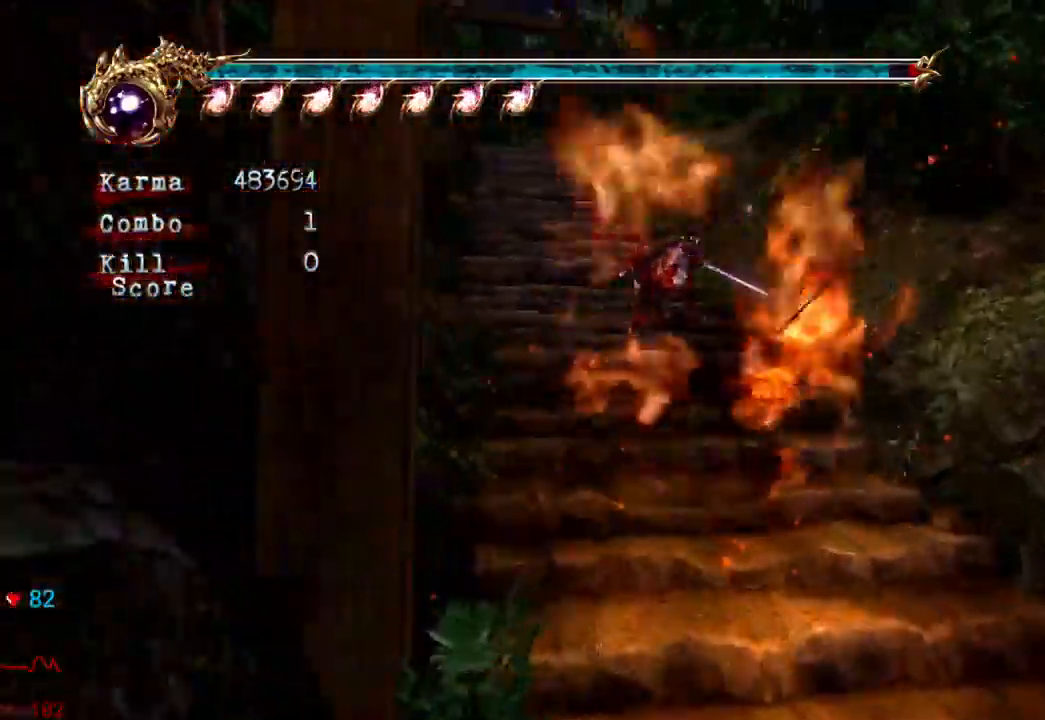
{"dt_ms": 500, "buttons": ["L2"], "left_stick": "up", "right_stick": "center", "events": [[167, "right_stick", "down-right"], [267, "right_stick", "center"], [483, "L2", "down"]]}
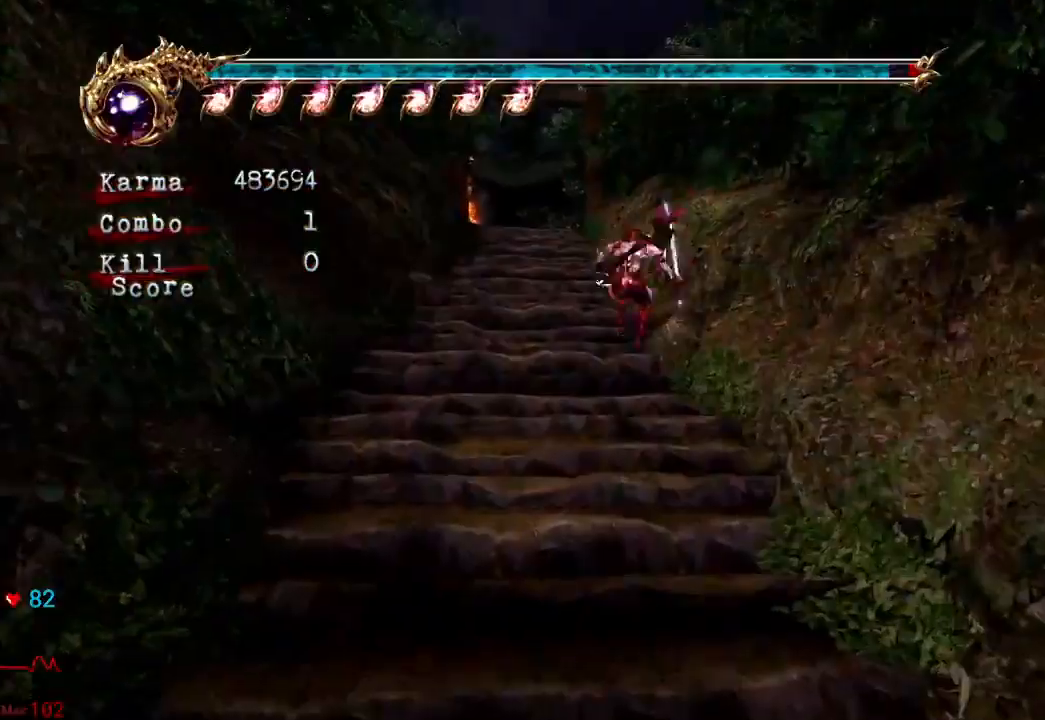
{"dt_ms": 500, "buttons": [], "left_stick": "center", "right_stick": "center", "events": [[133, "A", "down"], [217, "A", "up"], [250, "L2", "up"], [433, "left_stick", "center"]]}
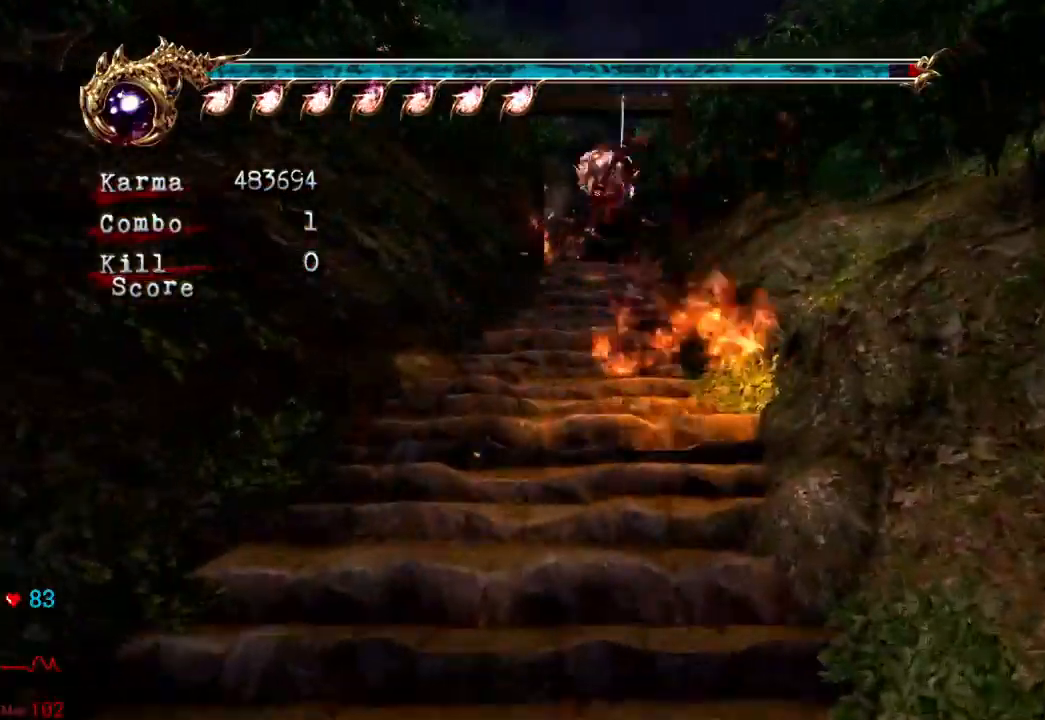
{"dt_ms": 500, "buttons": ["Y"], "left_stick": "up", "right_stick": "center", "events": [[133, "left_stick", "up"], [217, "A", "down"], [333, "A", "up"], [483, "Y", "down"]]}
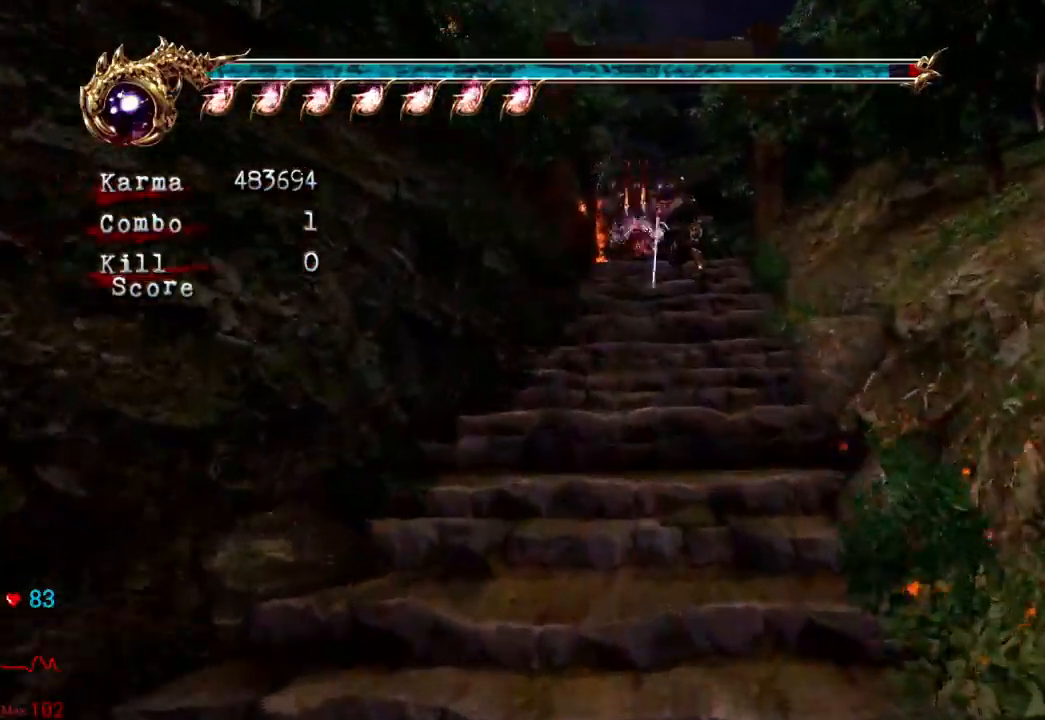
{"dt_ms": 500, "buttons": [], "left_stick": "up", "right_stick": "center"}
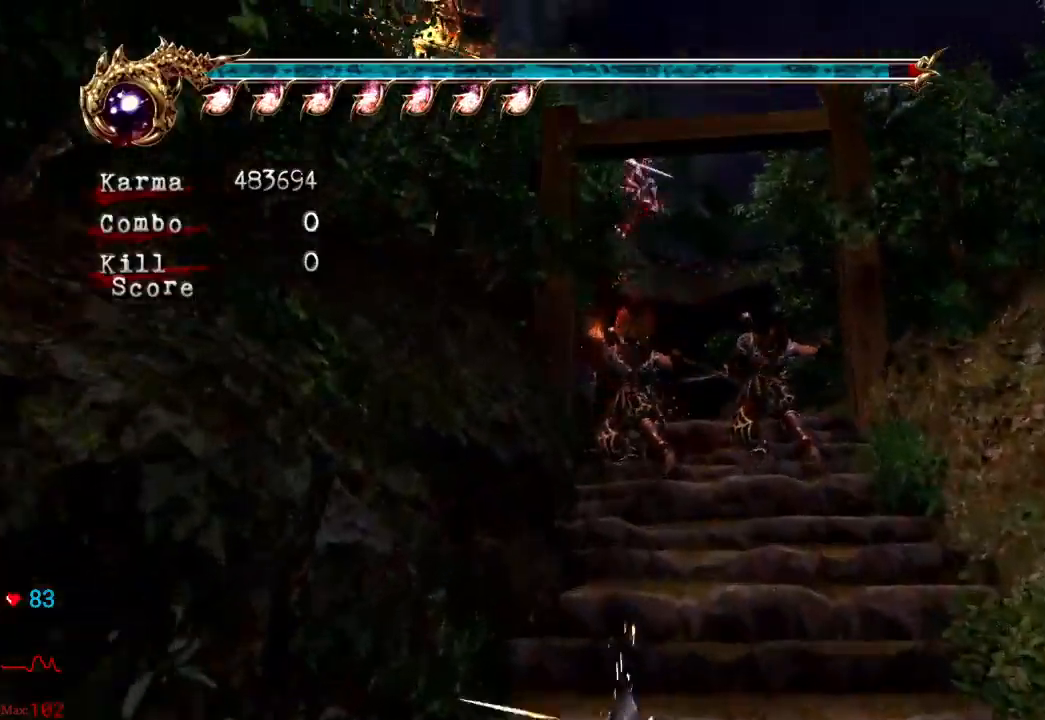
{"dt_ms": 500, "buttons": ["A", "L2"], "left_stick": "up", "right_stick": "center", "events": [[283, "L2", "down"], [483, "A", "down"]]}
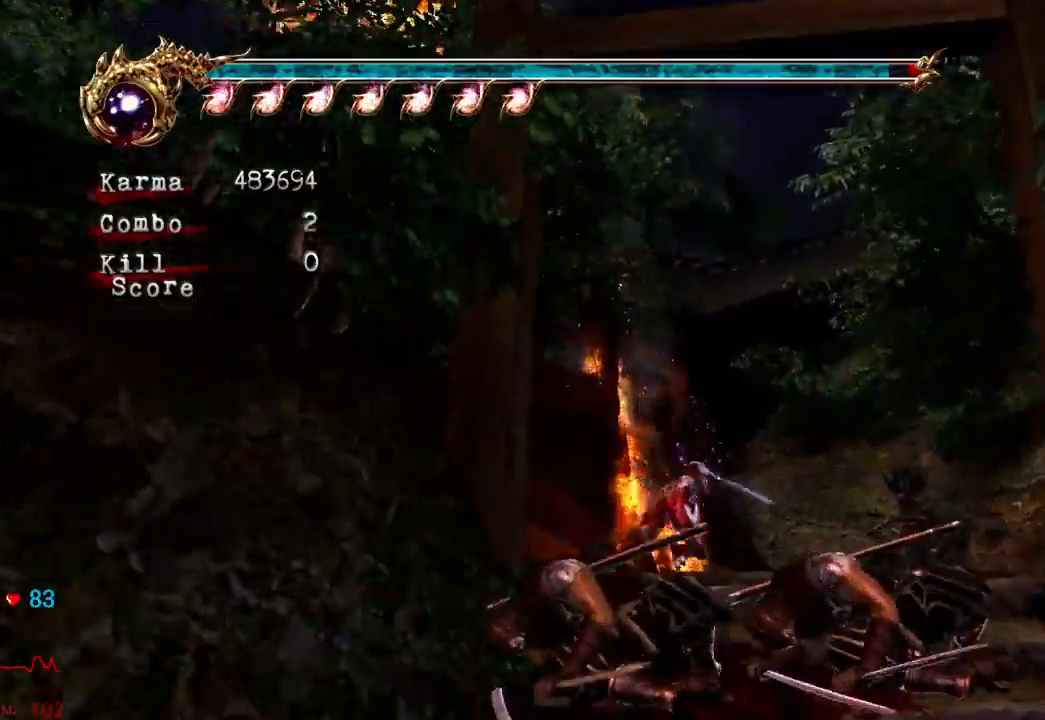
{"dt_ms": 500, "buttons": [], "left_stick": "center", "right_stick": "center"}
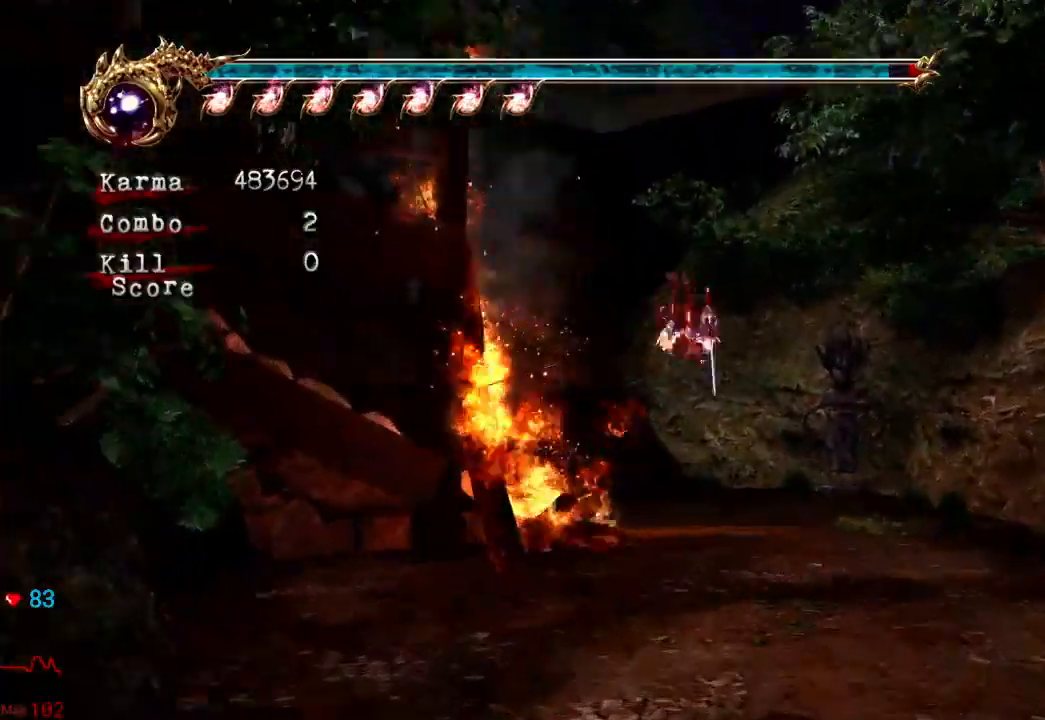
{"dt_ms": 500, "buttons": [], "left_stick": "up", "right_stick": "center", "events": [[100, "left_stick", "up"], [150, "left_stick", "up-left"], [233, "A", "down"], [300, "left_stick", "up"], [417, "A", "up"]]}
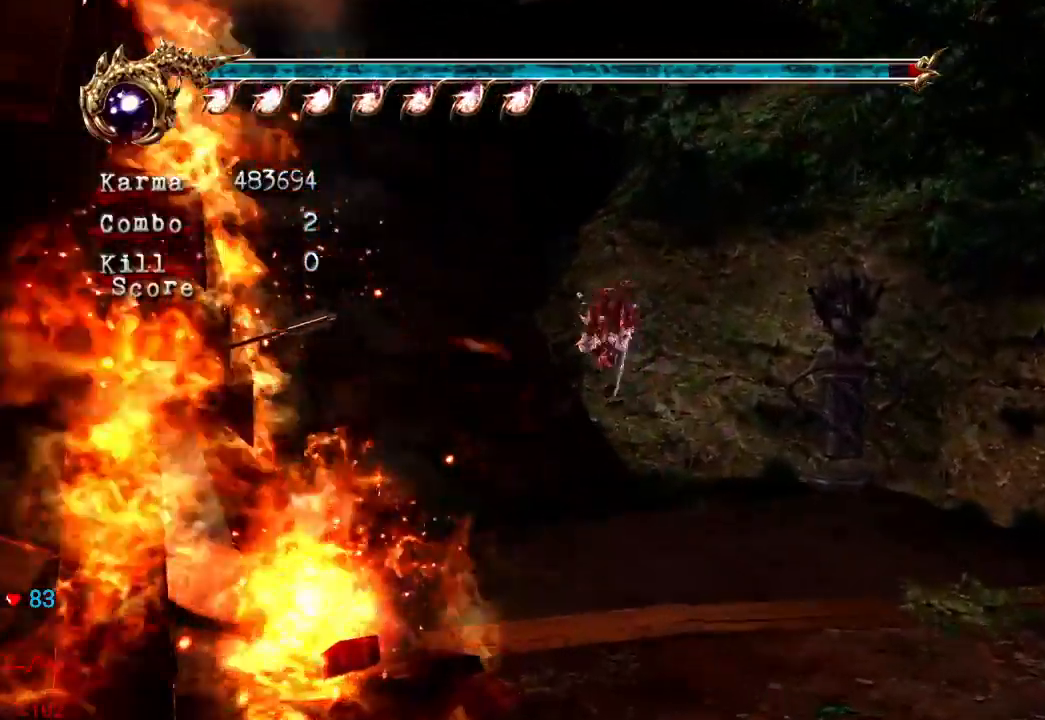
{"dt_ms": 500, "buttons": ["L2"], "left_stick": "up-left", "right_stick": "center", "events": [[267, "left_stick", "up-left"], [433, "L2", "down"]]}
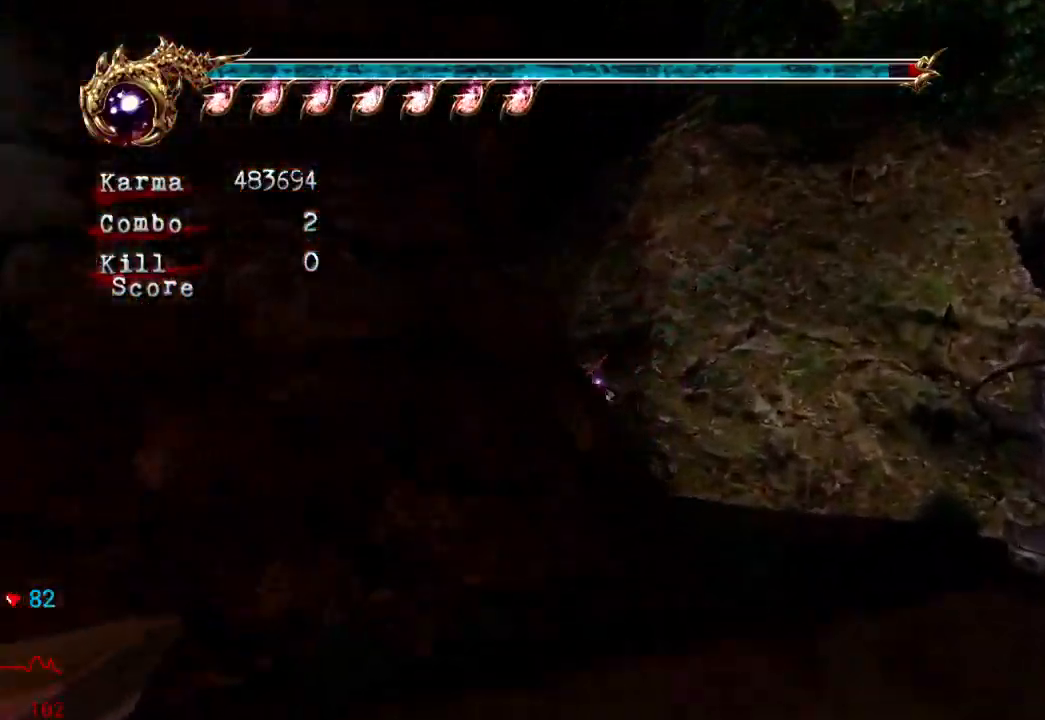
{"dt_ms": 500, "buttons": [], "left_stick": "up", "right_stick": "center", "events": [[33, "R2", "down"], [50, "A", "down"], [83, "left_stick", "up"], [167, "A", "up"], [217, "R2", "up"], [250, "L2", "up"]]}
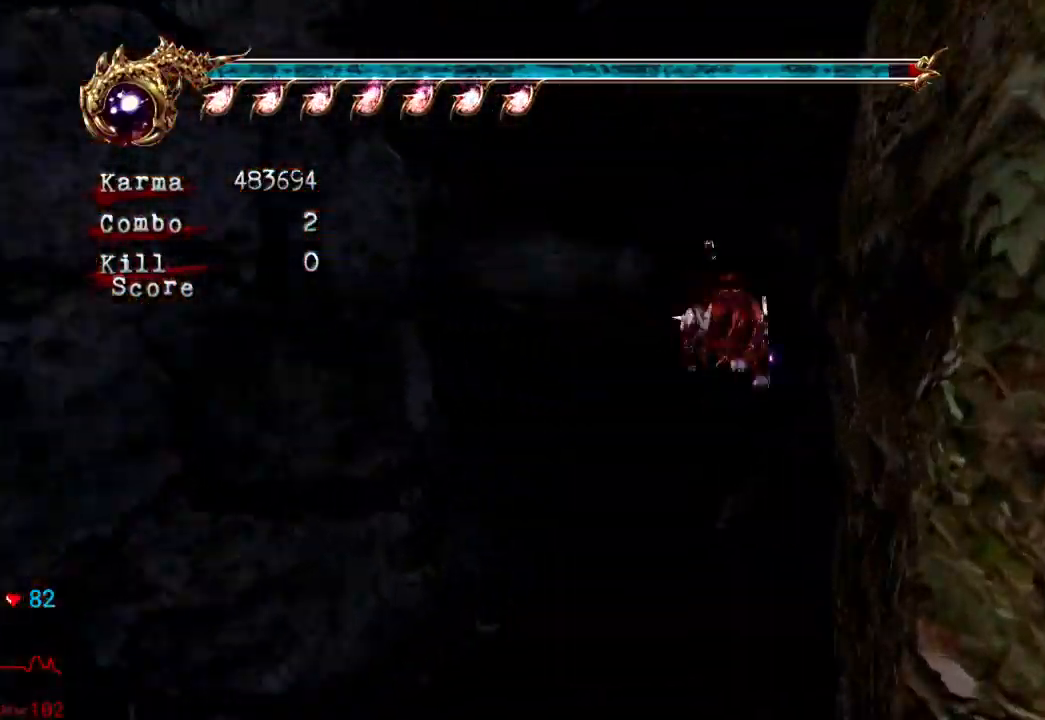
{"dt_ms": 500, "buttons": ["L2"], "left_stick": "up", "right_stick": "center", "events": [[167, "L2", "down"], [317, "A", "down"], [483, "A", "up"]]}
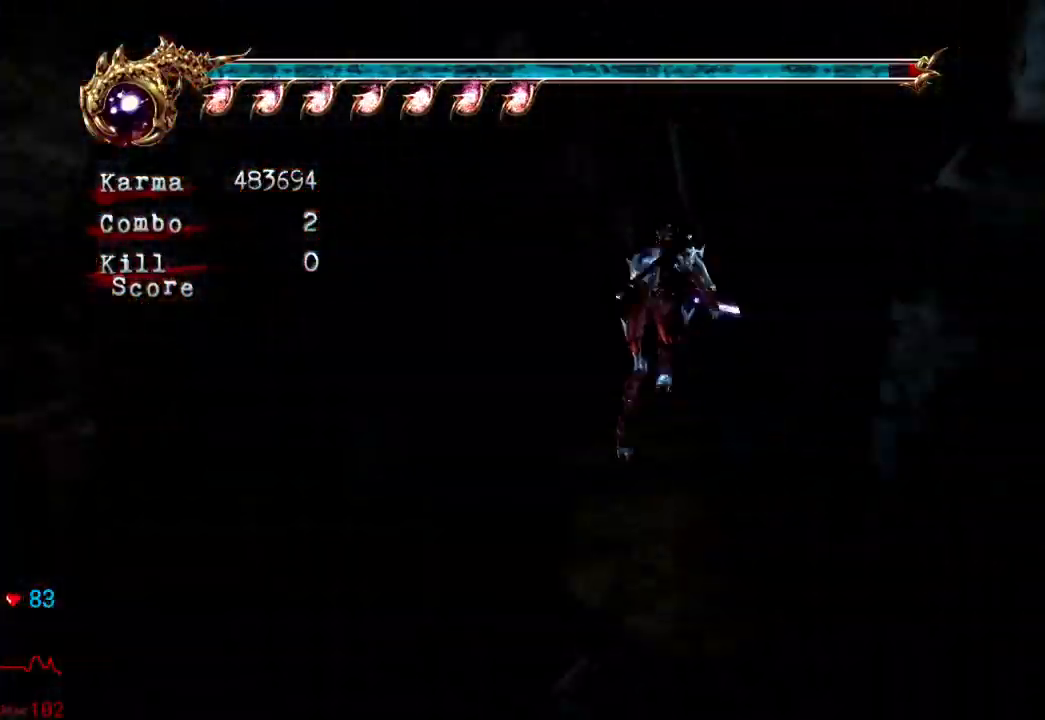
{"dt_ms": 500, "buttons": ["L2"], "left_stick": "up", "right_stick": "center", "events": [[50, "L2", "up"], [467, "L2", "down"]]}
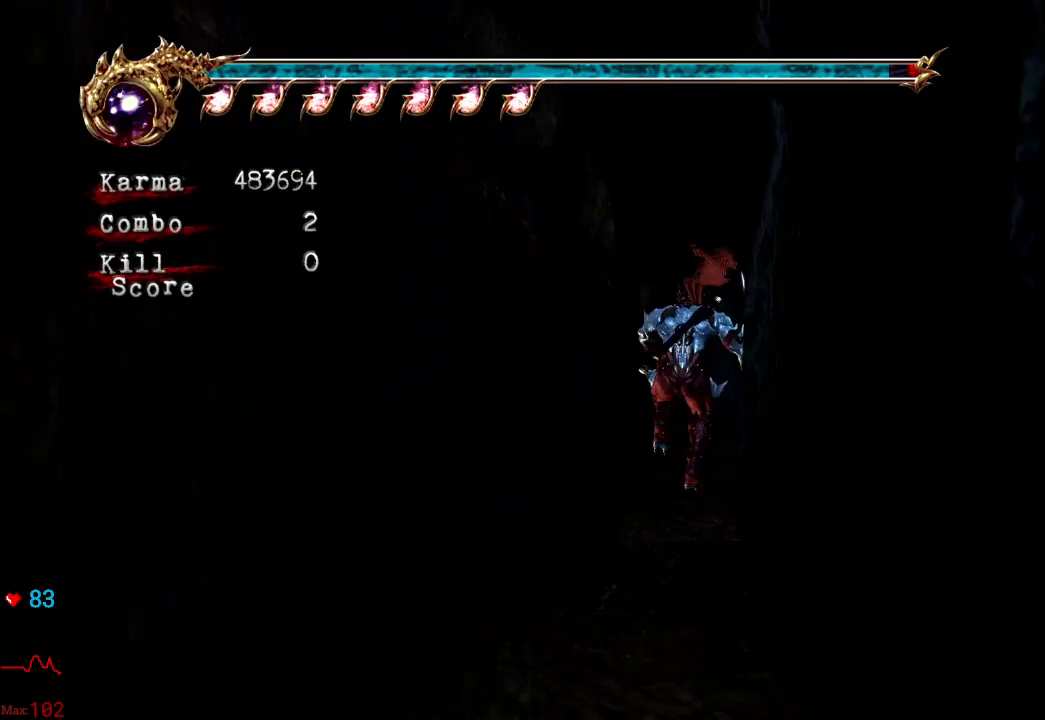
{"dt_ms": 500, "buttons": [], "left_stick": "up-left", "right_stick": "center", "events": [[133, "A", "down"], [267, "A", "up"], [317, "L2", "up"], [417, "left_stick", "up-left"]]}
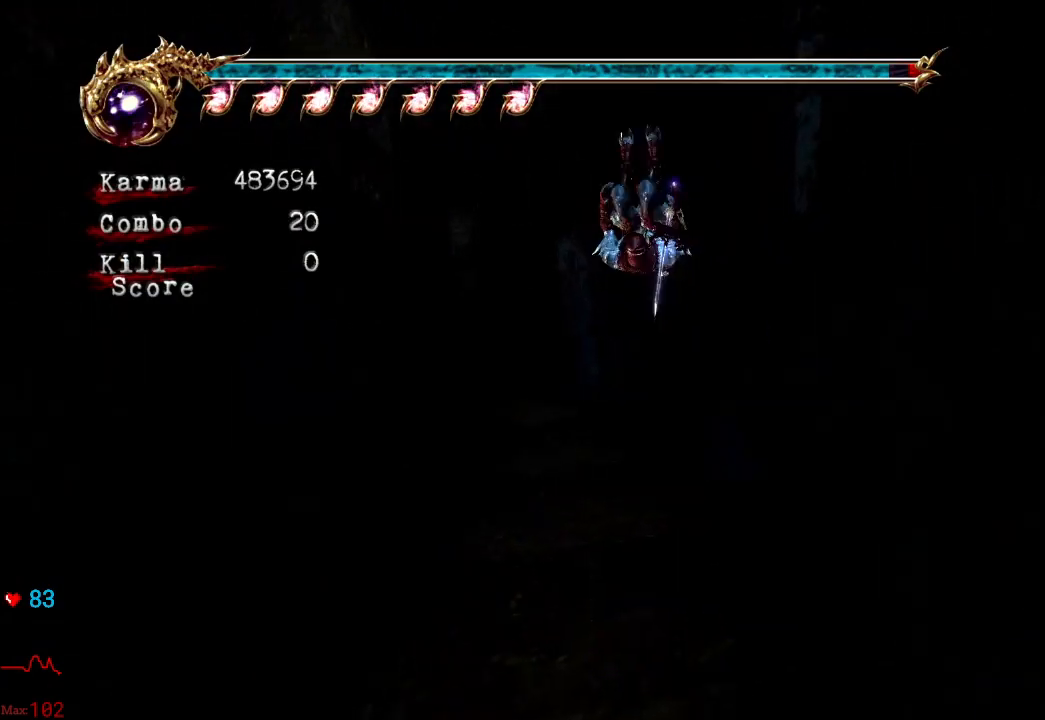
{"dt_ms": 500, "buttons": [], "left_stick": "up-left", "right_stick": "center", "events": [[67, "A", "down"], [217, "A", "up"]]}
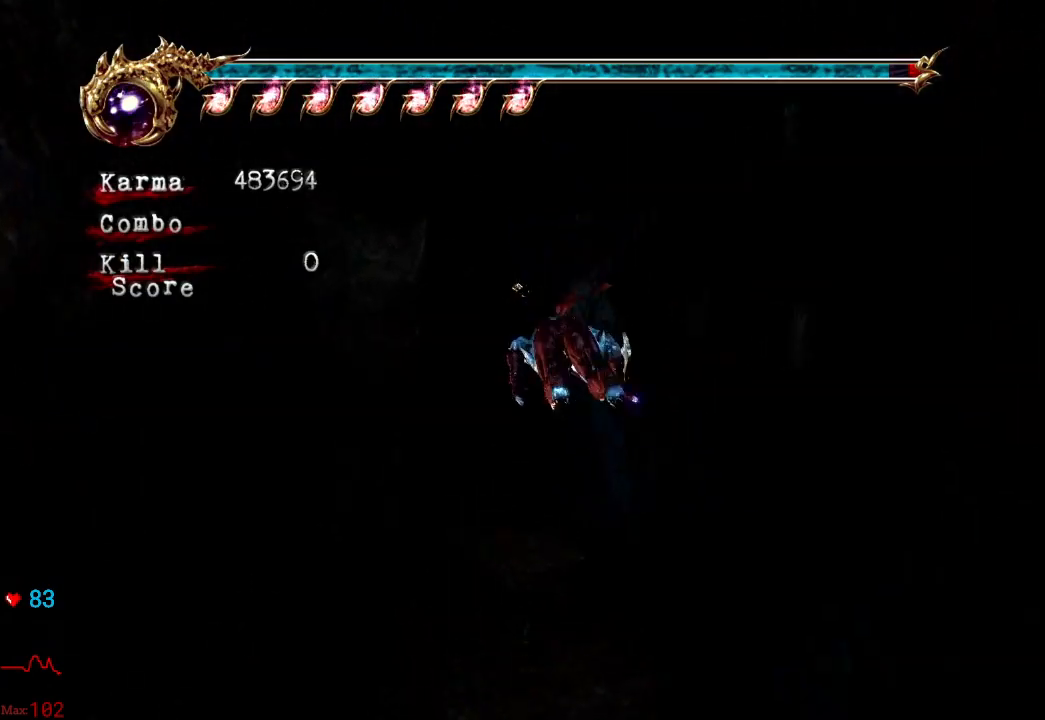
{"dt_ms": 500, "buttons": ["L2"], "left_stick": "up-left", "right_stick": "center", "events": [[133, "L2", "down"], [250, "A", "down"], [467, "A", "up"]]}
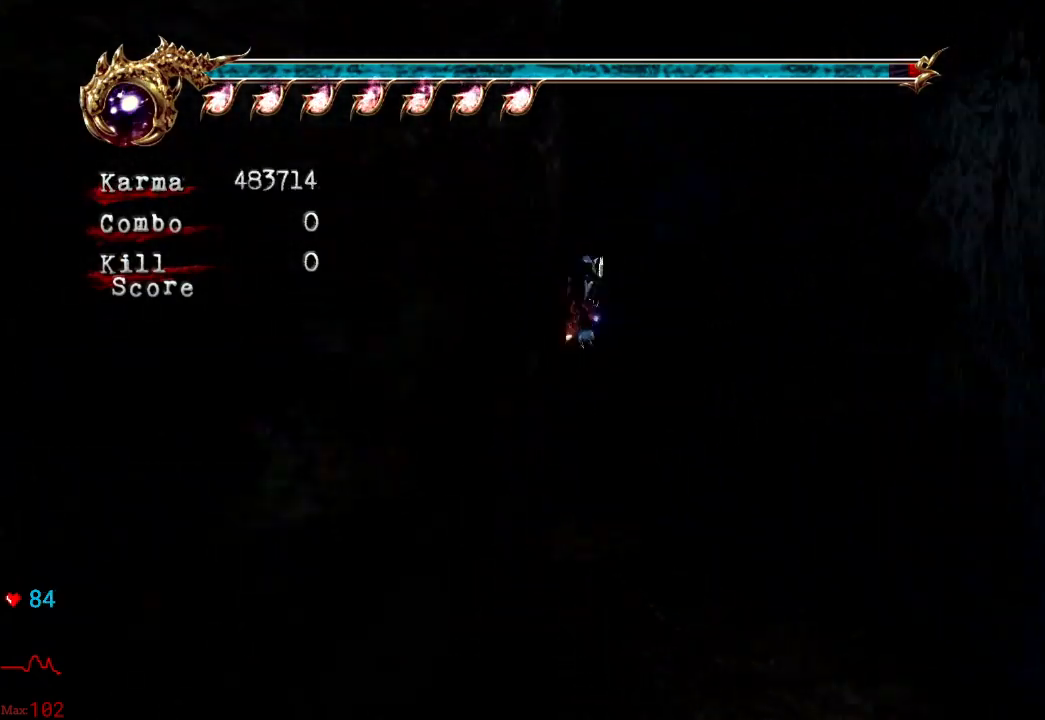
{"dt_ms": 500, "buttons": [], "left_stick": "up-left", "right_stick": "center", "events": [[117, "A", "down"], [283, "L2", "up"], [350, "A", "up"]]}
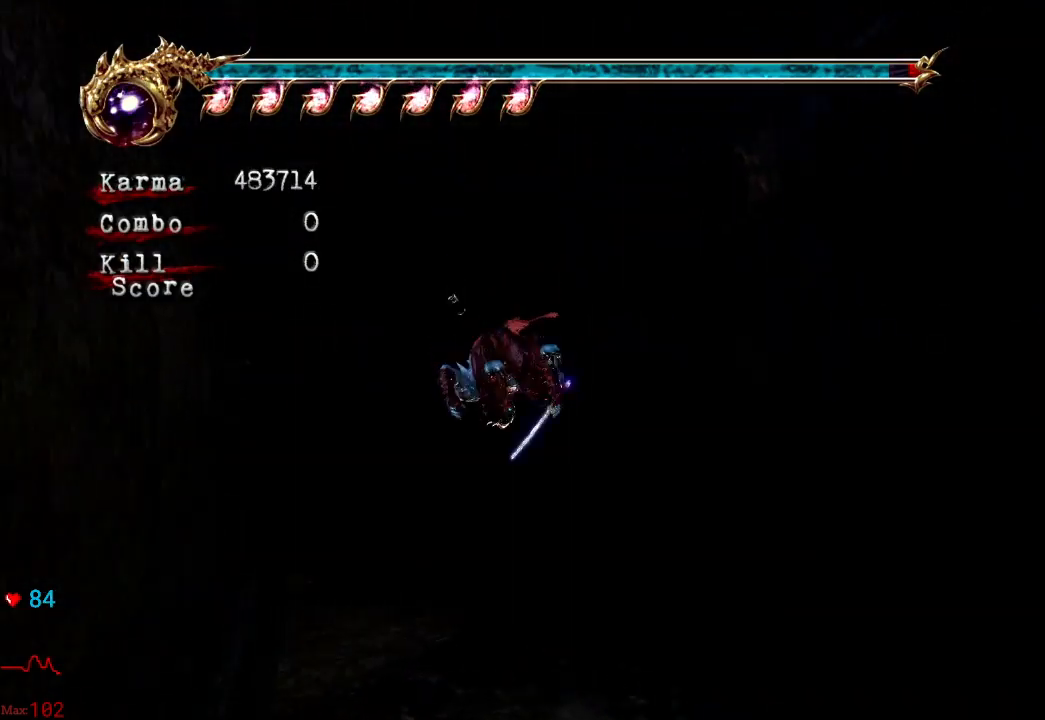
{"dt_ms": 500, "buttons": ["L2"], "left_stick": "up-left", "right_stick": "center", "events": [[133, "L2", "down"], [267, "A", "down"], [500, "A", "up"]]}
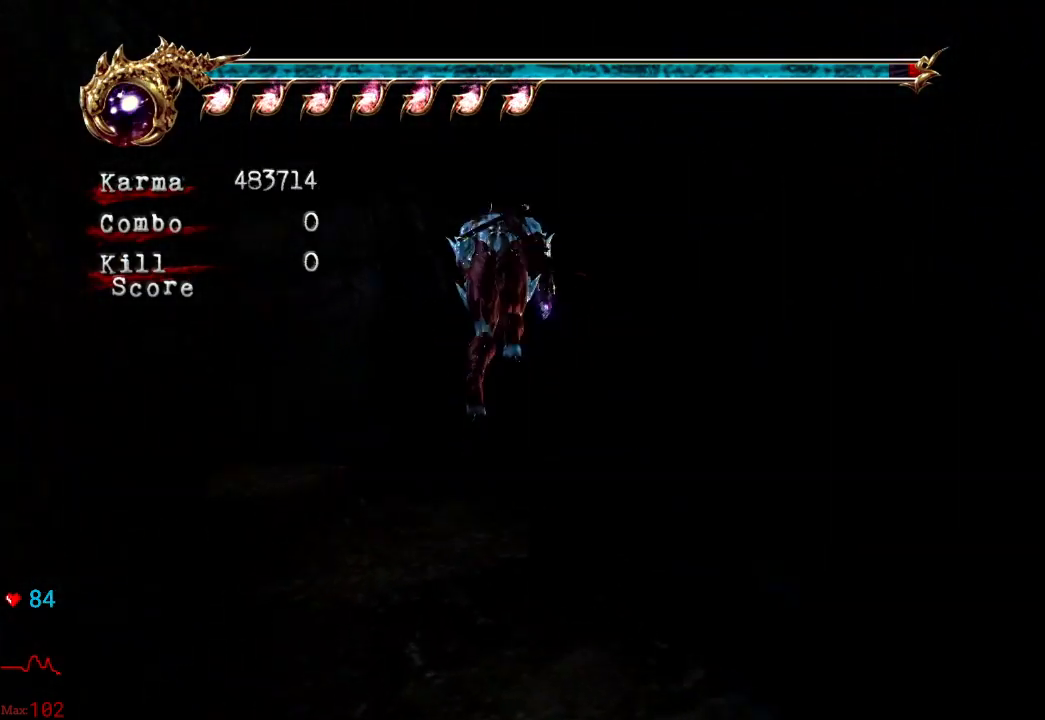
{"dt_ms": 500, "buttons": [], "left_stick": "up-left", "right_stick": "center", "events": [[100, "A", "down"], [367, "A", "up"], [433, "L2", "up"]]}
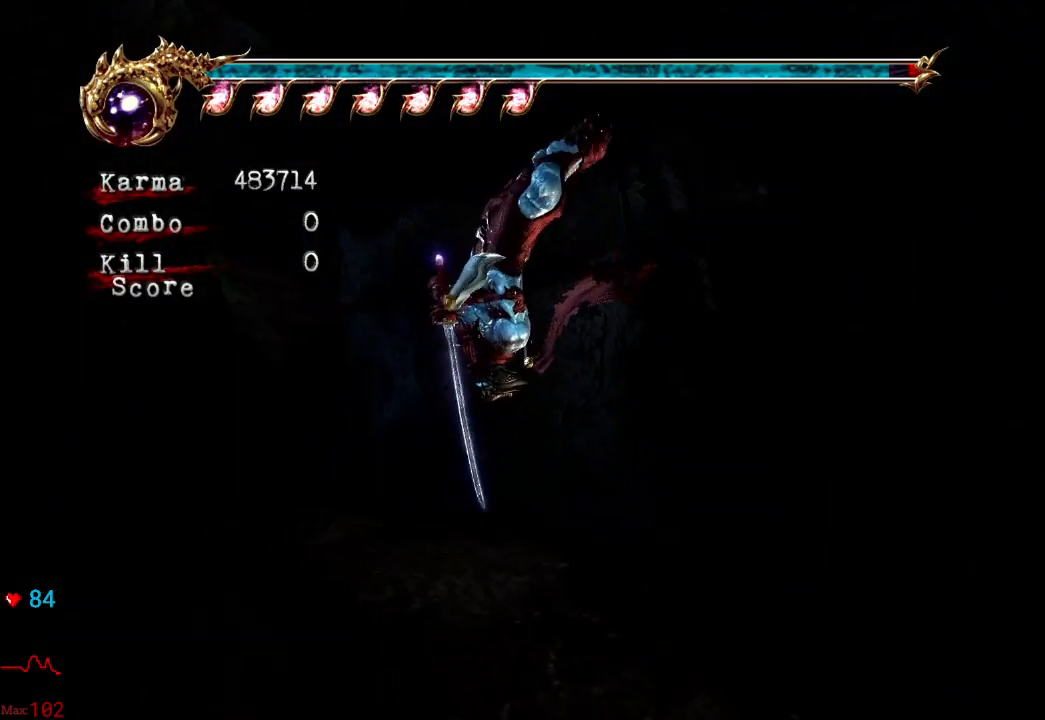
{"dt_ms": 500, "buttons": ["L2"], "left_stick": "up-left", "right_stick": "center", "events": [[483, "L2", "down"]]}
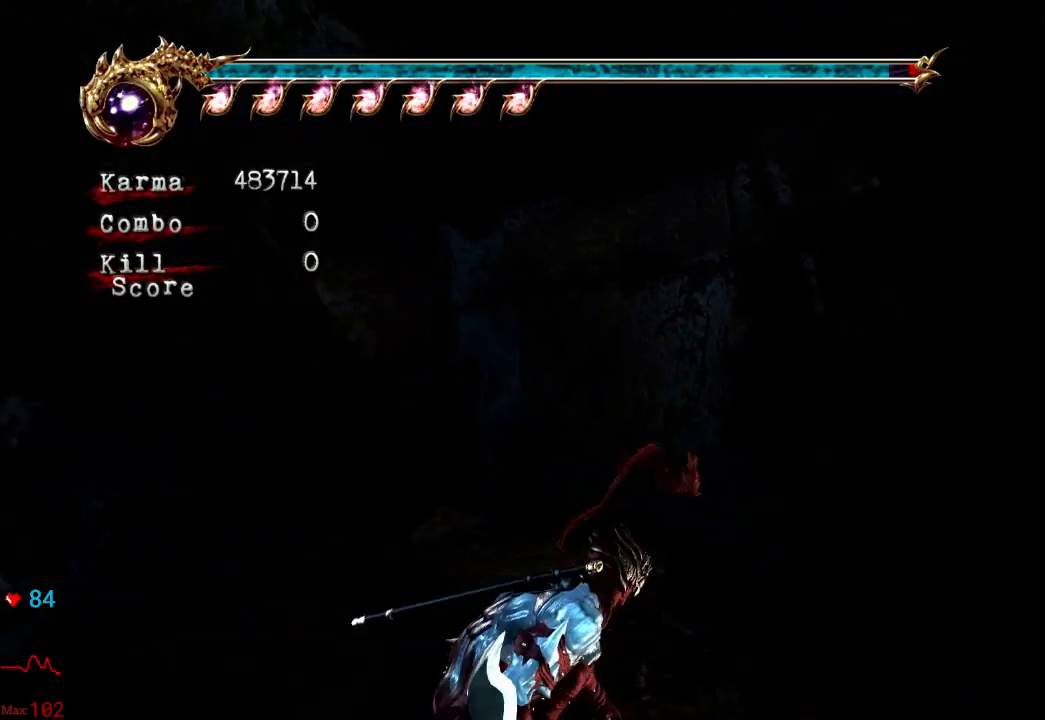
{"dt_ms": 500, "buttons": ["L2"], "left_stick": "up", "right_stick": "center", "events": [[150, "A", "down"], [183, "left_stick", "up"], [433, "A", "up"]]}
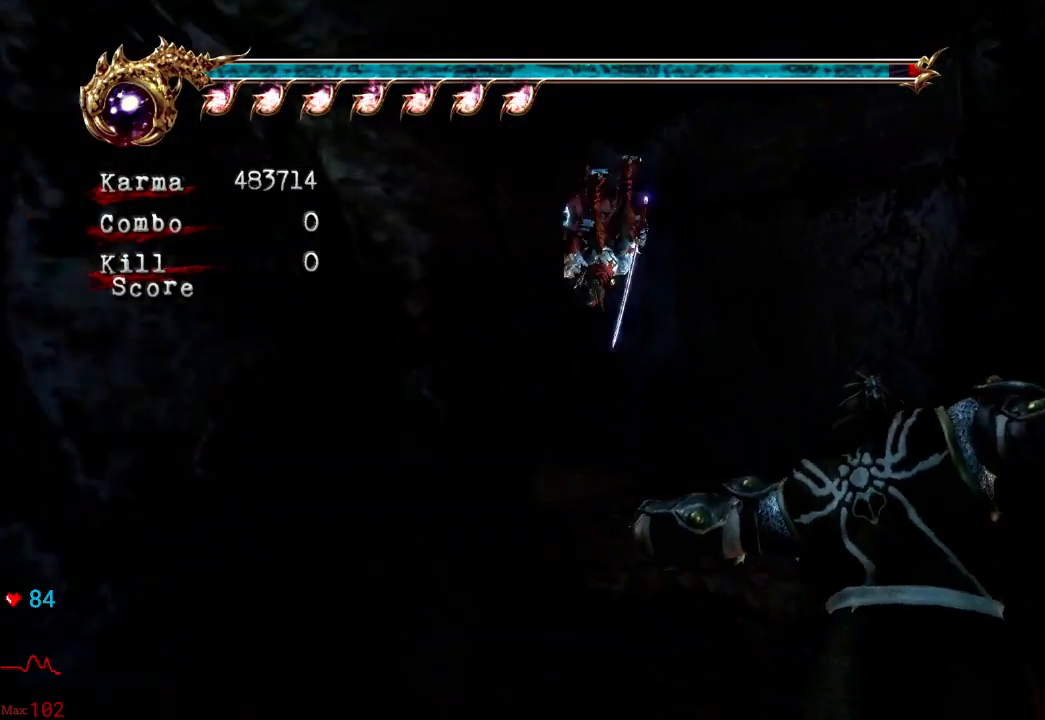
{"dt_ms": 500, "buttons": [], "left_stick": "up-left", "right_stick": "center", "events": [[50, "A", "down"], [250, "left_stick", "up-left"], [283, "L2", "up"], [333, "A", "up"]]}
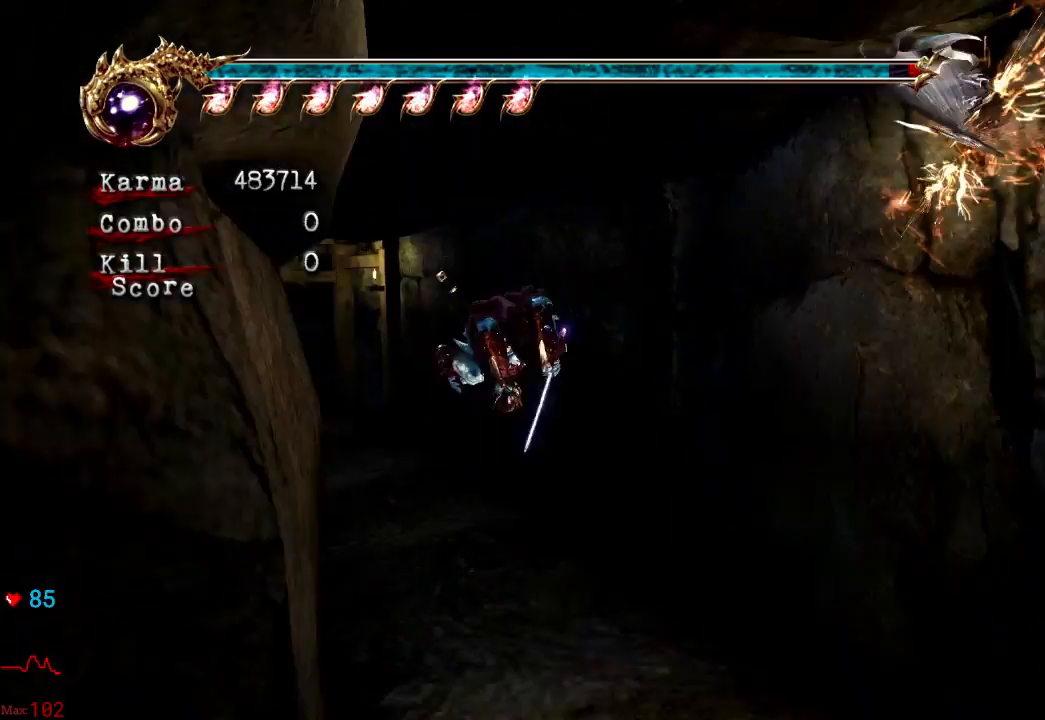
{"dt_ms": 500, "buttons": [], "left_stick": "up-left", "right_stick": "center", "events": [[117, "L2", "down"], [400, "L2", "up"]]}
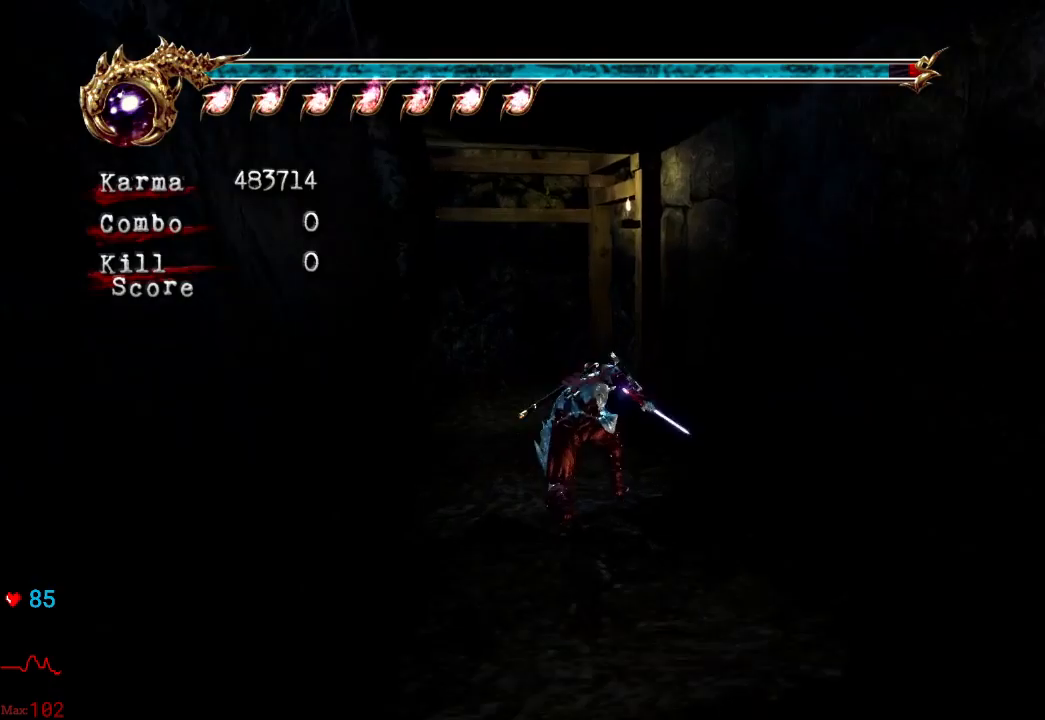
{"dt_ms": 500, "buttons": ["A"], "left_stick": "up", "right_stick": "center", "events": [[100, "L2", "down"], [150, "left_stick", "up"], [300, "L2", "up"], [350, "A", "down"]]}
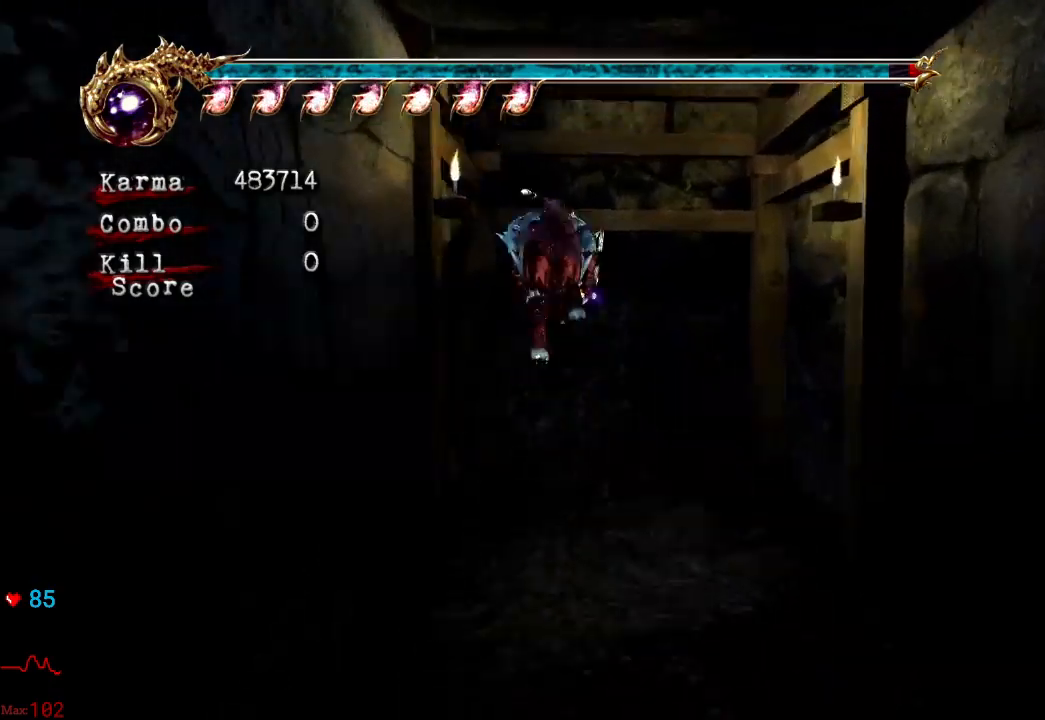
{"dt_ms": 500, "buttons": ["A"], "left_stick": "up", "right_stick": "center", "events": [[233, "A", "up"], [483, "A", "down"]]}